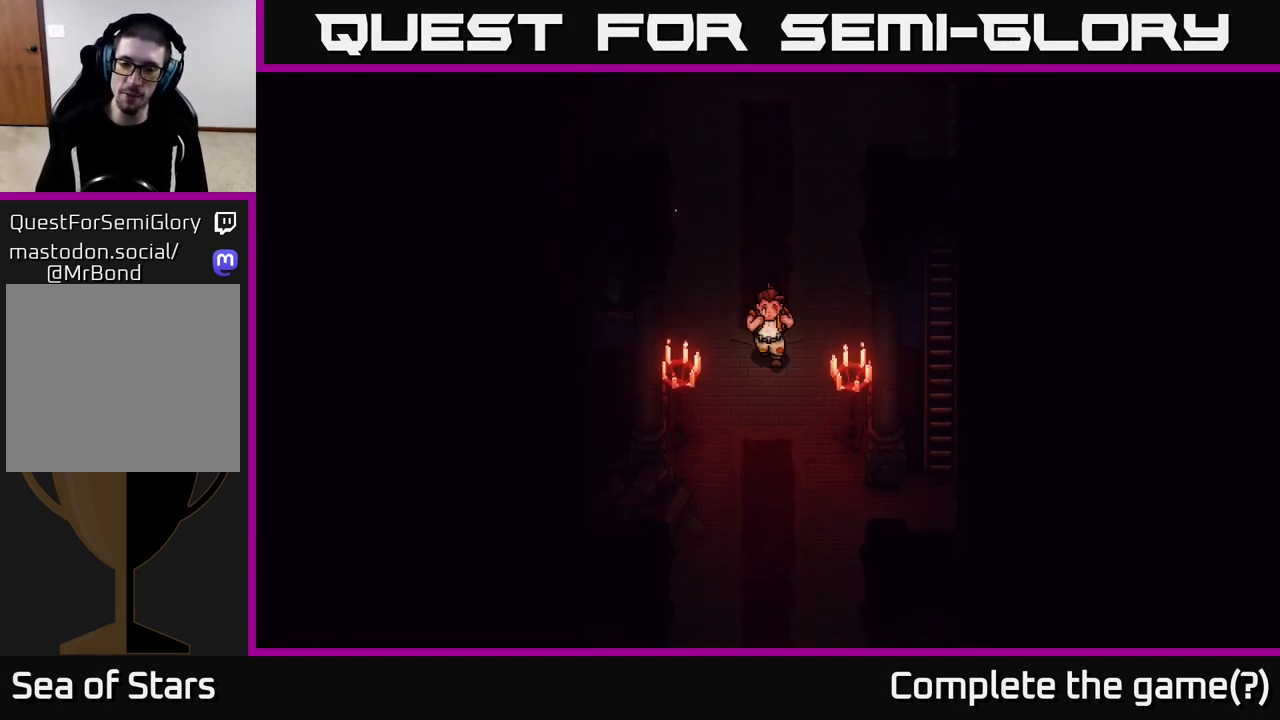
Gameplay with a controller (Xbox layout); each line is a JSON object with the inputs held at the frame after it. "events" lists button and stick changes between this image and that frame as [ms after this image, input, new state], when the widget could be followed in between.
{"buttons": [], "left_stick": "down-right", "right_stick": "center", "events": [[183, "left_stick", "down-right"]]}
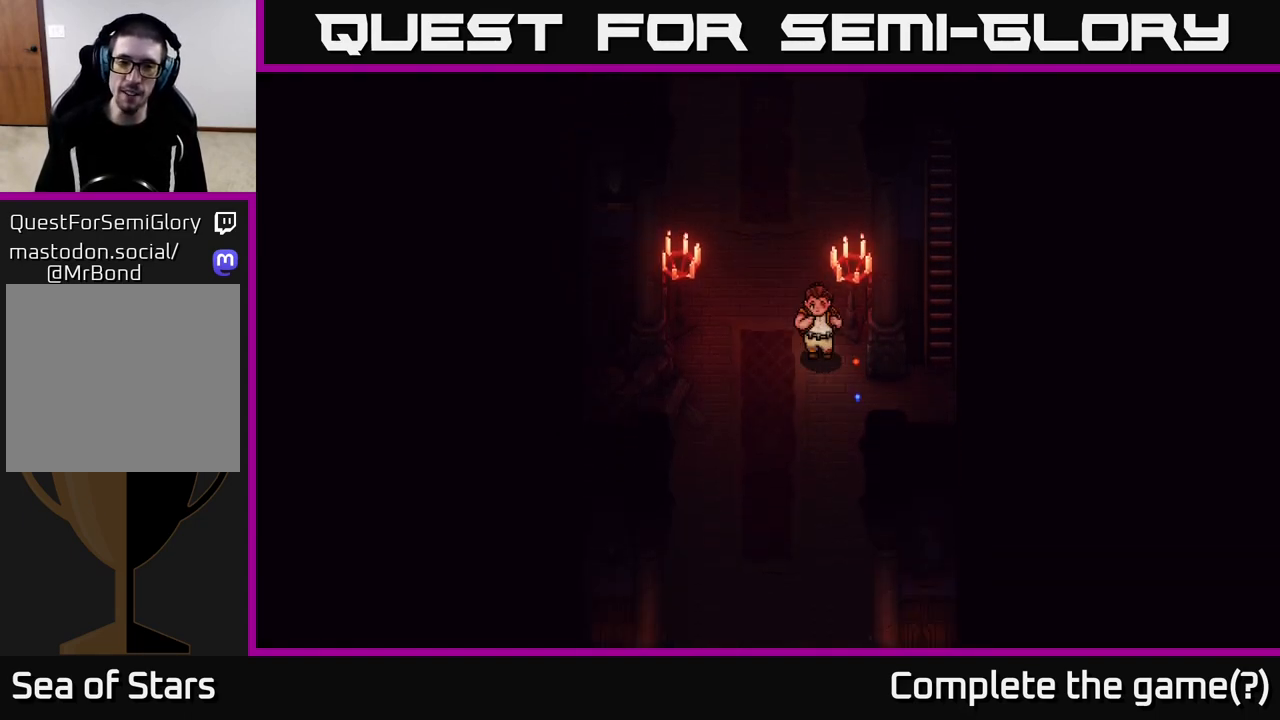
{"buttons": [], "left_stick": "right", "right_stick": "center", "events": [[383, "left_stick", "right"]]}
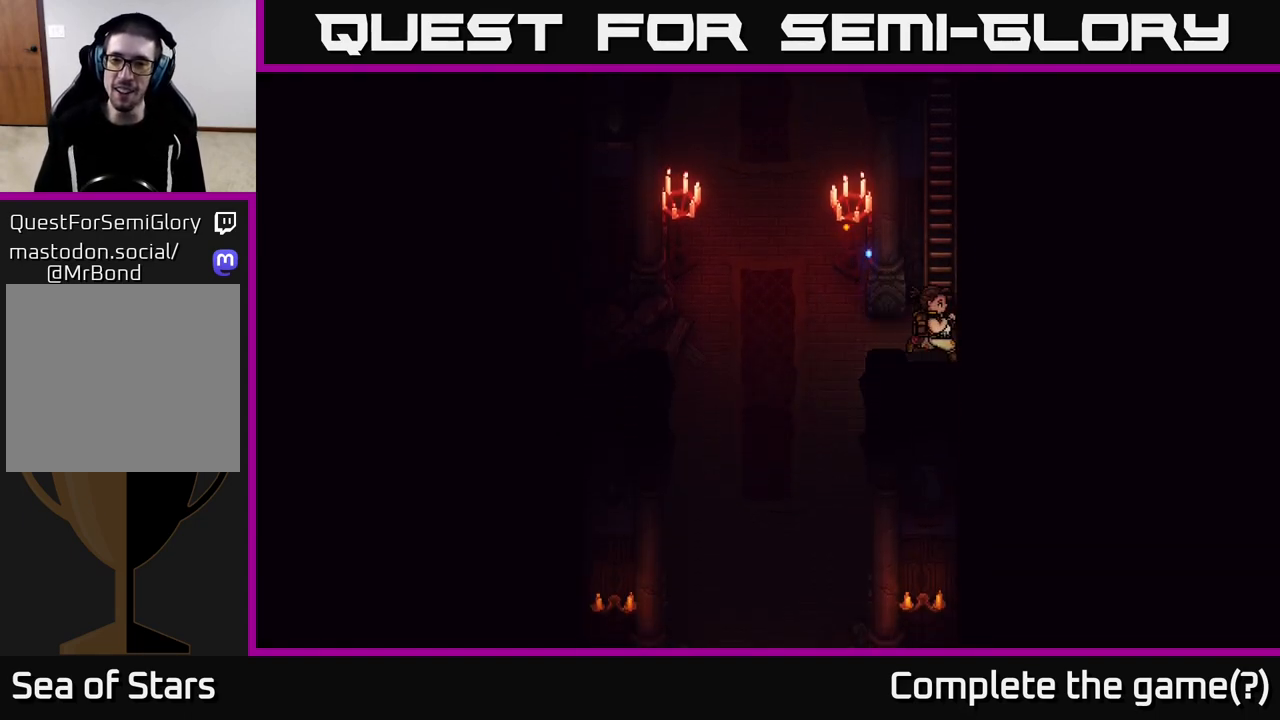
{"buttons": ["A"], "left_stick": "up", "right_stick": "center", "events": [[133, "left_stick", "up"], [500, "A", "down"]]}
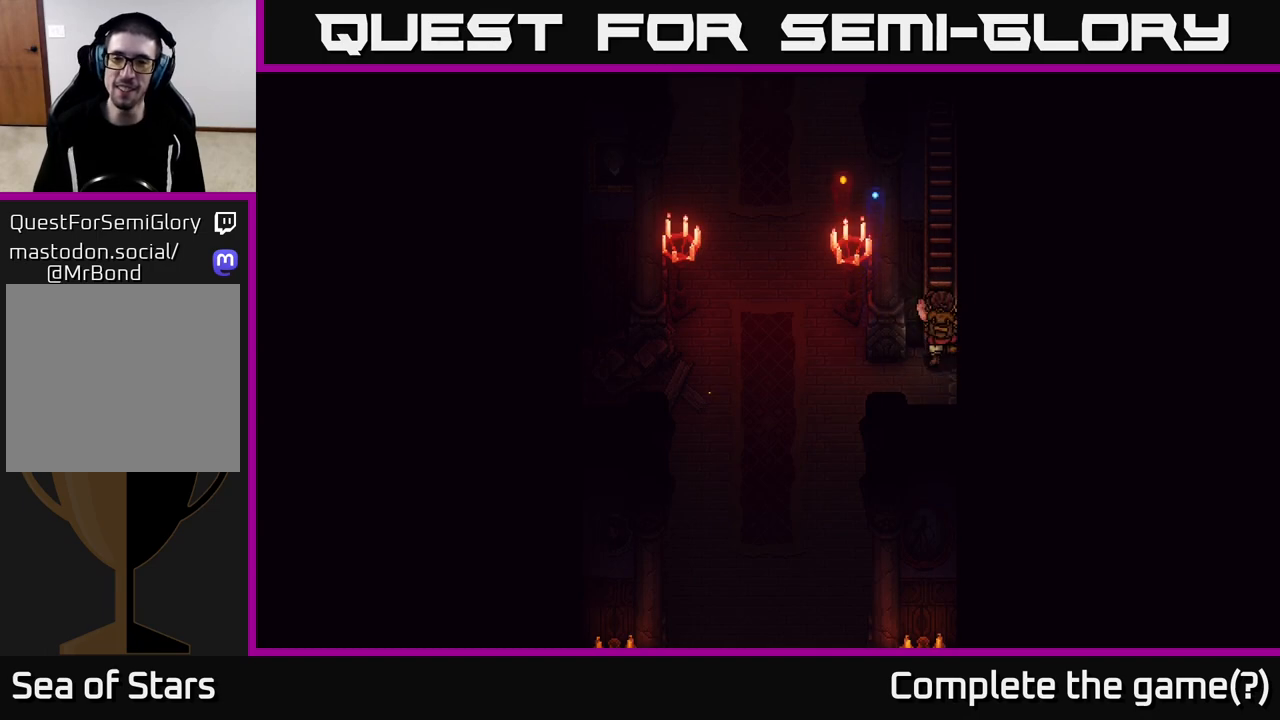
{"buttons": [], "left_stick": "up", "right_stick": "center", "events": [[83, "A", "up"]]}
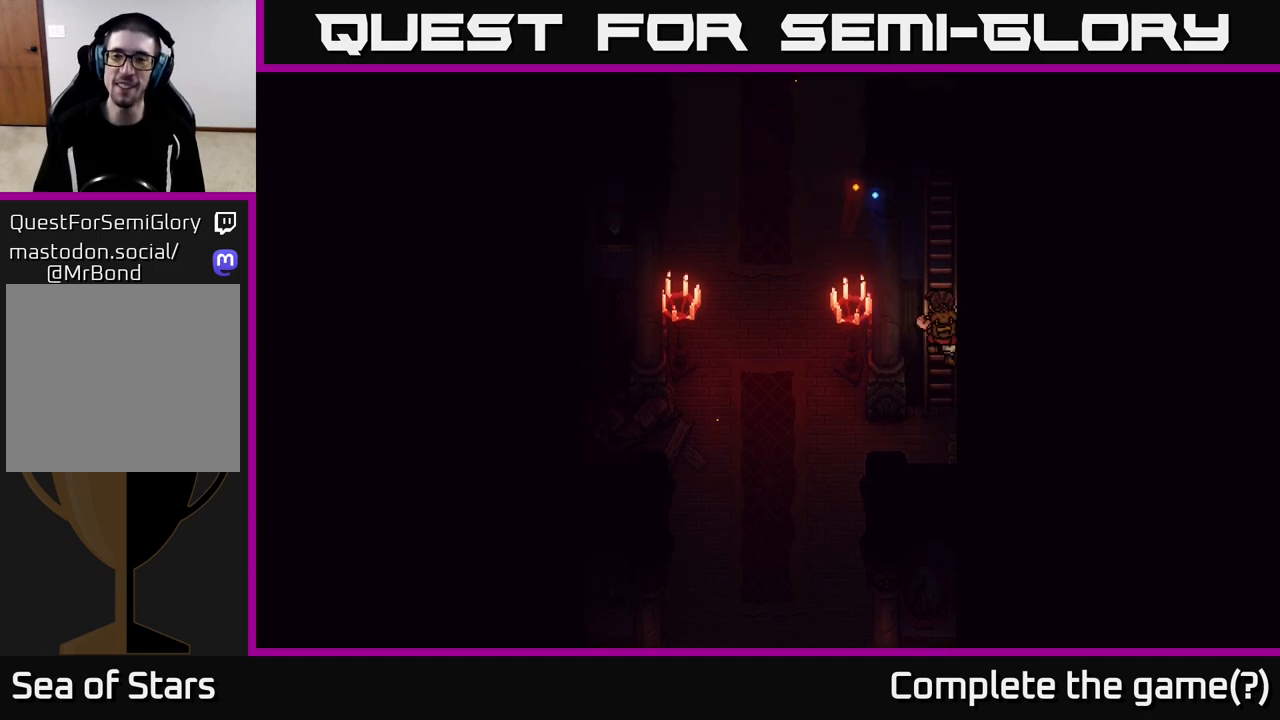
{"buttons": [], "left_stick": "up", "right_stick": "center", "events": []}
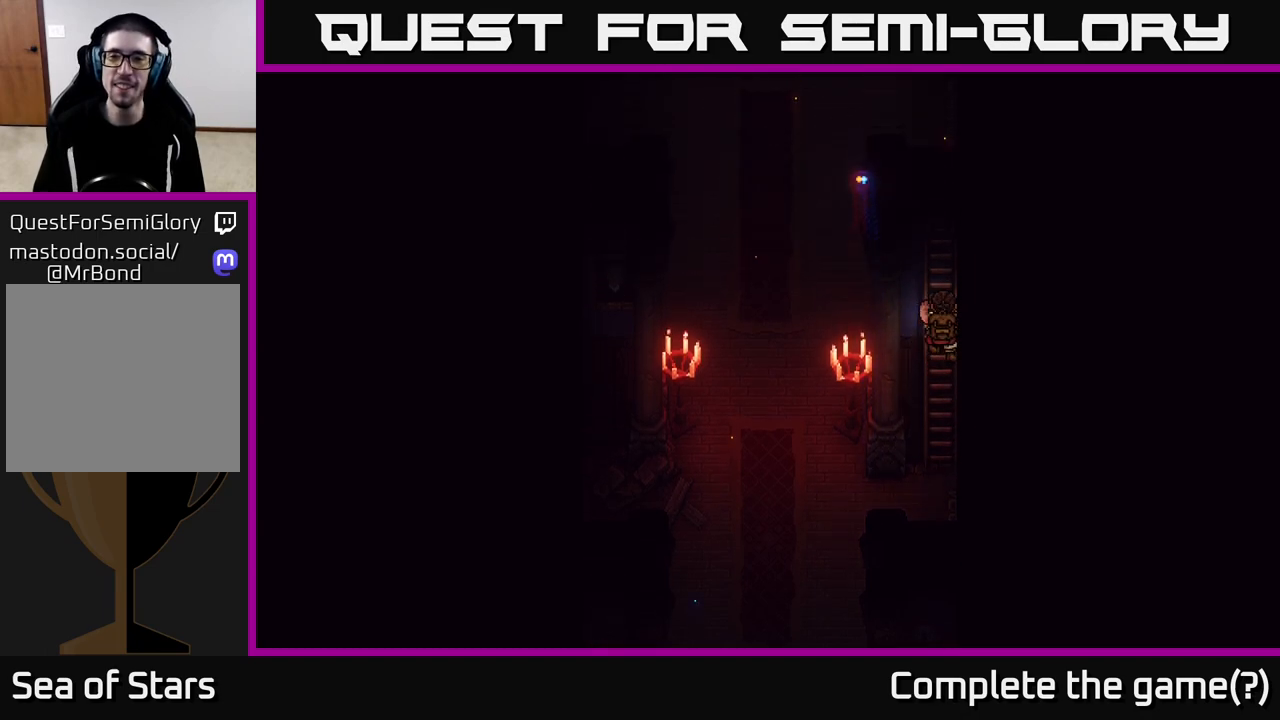
{"buttons": [], "left_stick": "up", "right_stick": "center", "events": []}
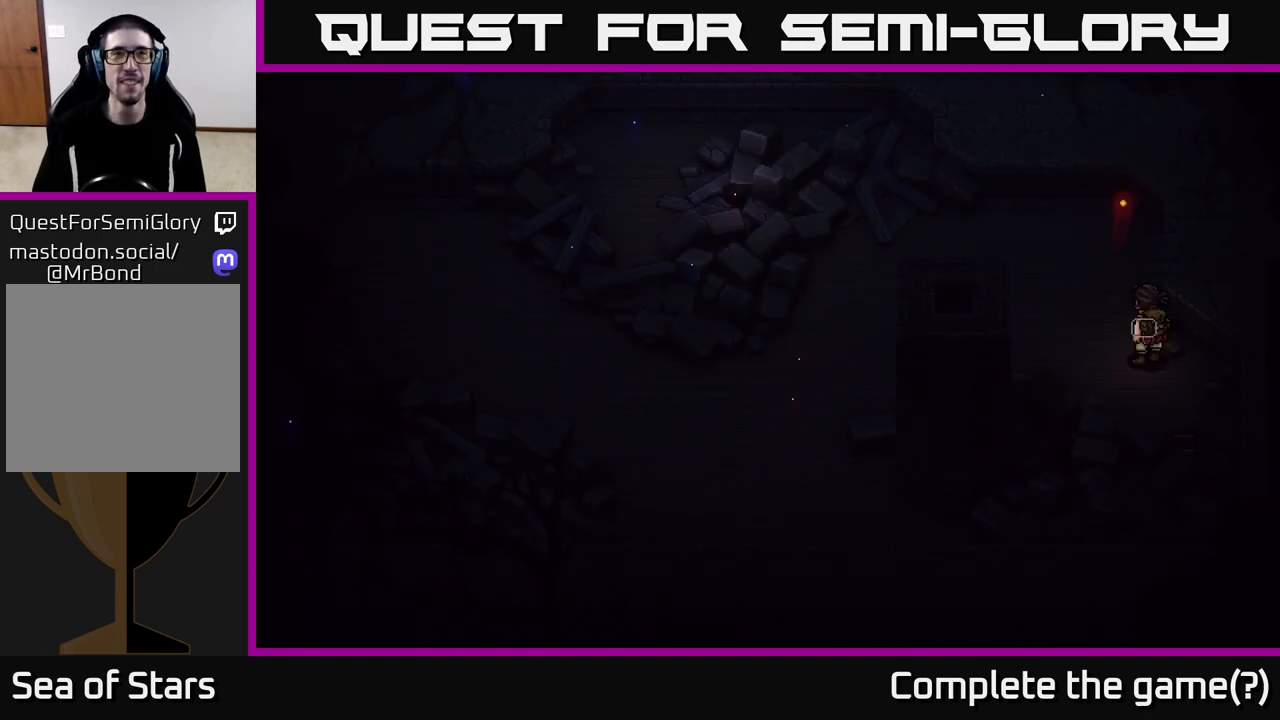
{"buttons": [], "left_stick": "up", "right_stick": "center", "events": []}
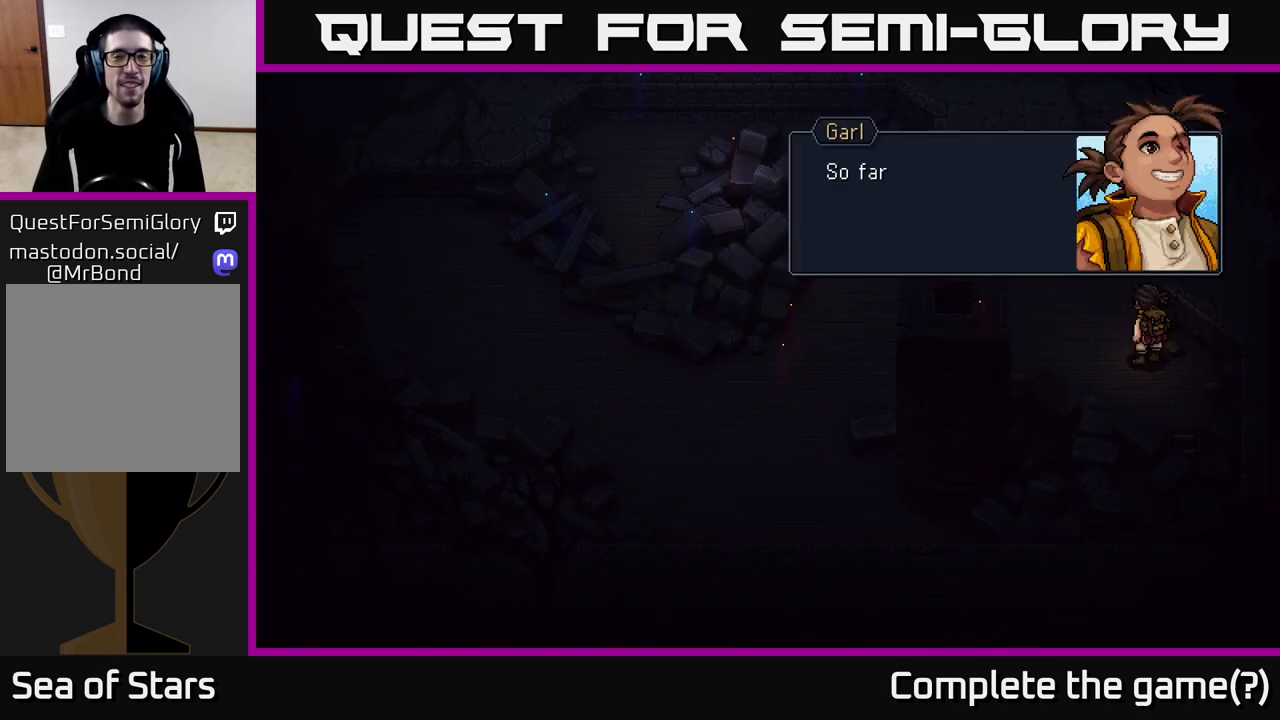
{"buttons": ["A"], "left_stick": "center", "right_stick": "center", "events": [[83, "left_stick", "center"], [483, "A", "down"]]}
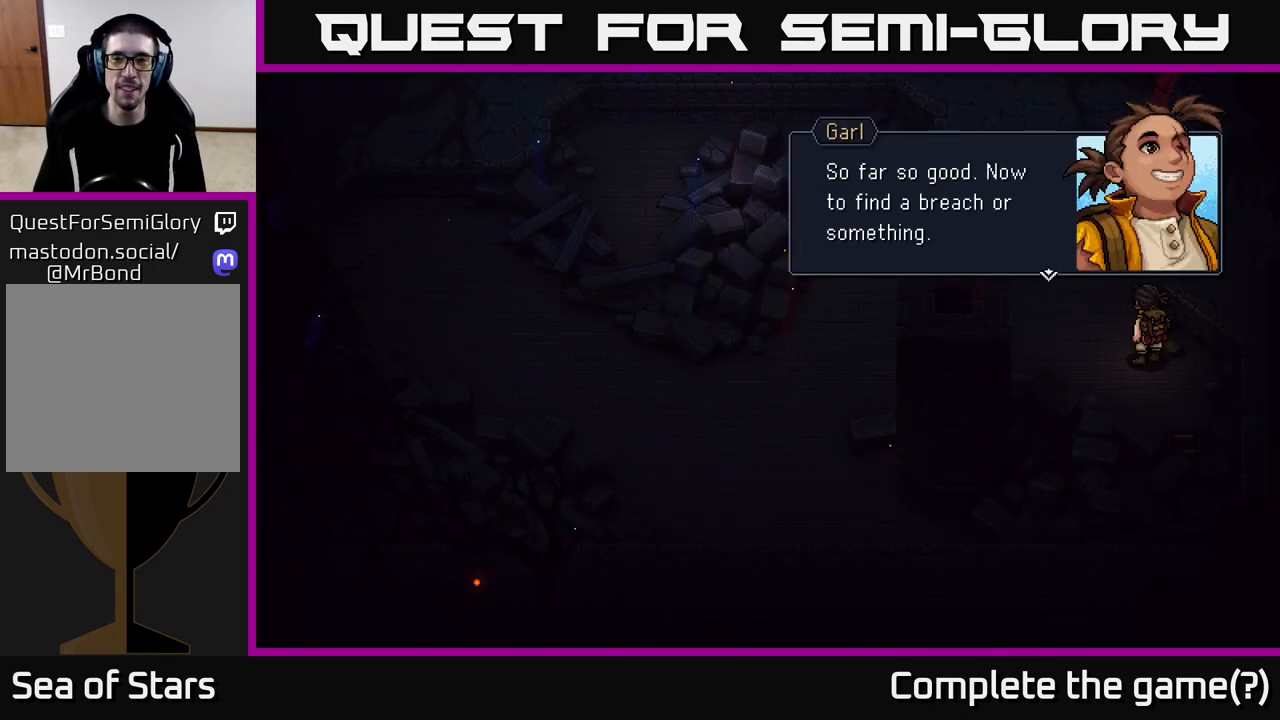
{"buttons": [], "left_stick": "center", "right_stick": "center", "events": [[117, "A", "up"]]}
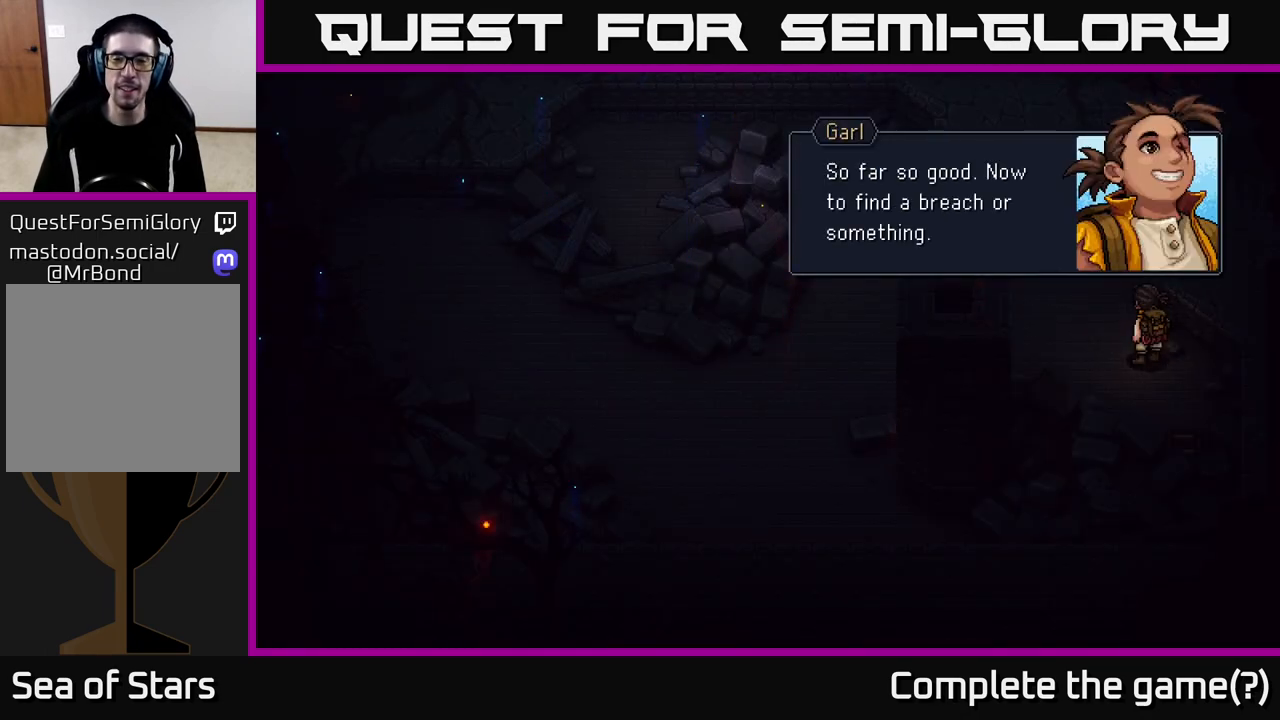
{"buttons": [], "left_stick": "up-left", "right_stick": "center", "events": [[83, "A", "down"], [200, "A", "up"], [350, "left_stick", "up-left"]]}
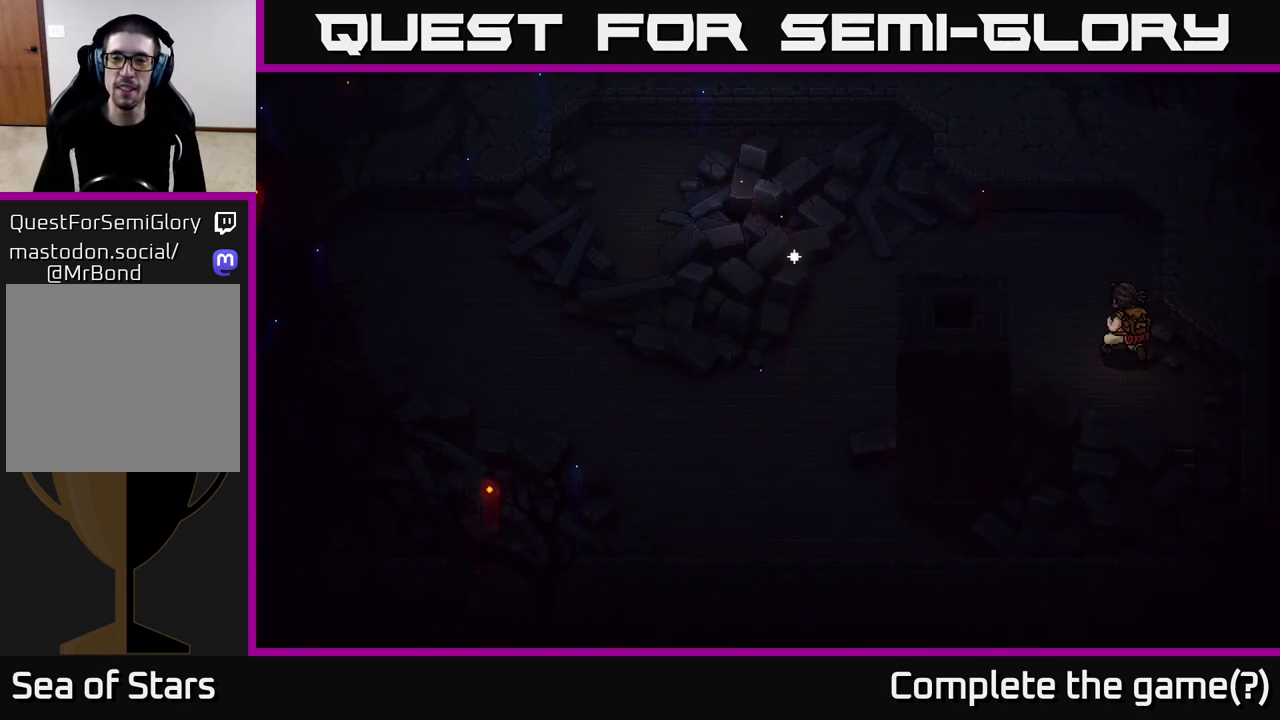
{"buttons": [], "left_stick": "left", "right_stick": "center", "events": [[117, "left_stick", "up"], [433, "left_stick", "left"]]}
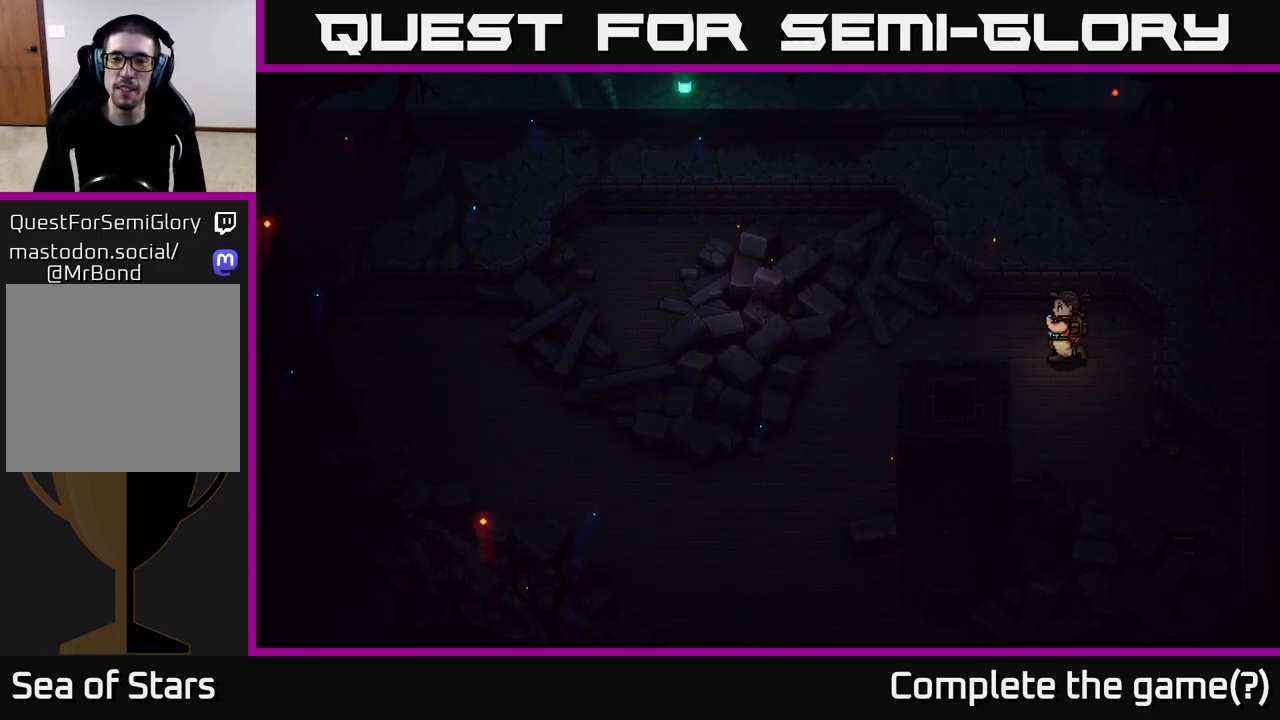
{"buttons": [], "left_stick": "down-left", "right_stick": "center", "events": [[433, "left_stick", "down-left"]]}
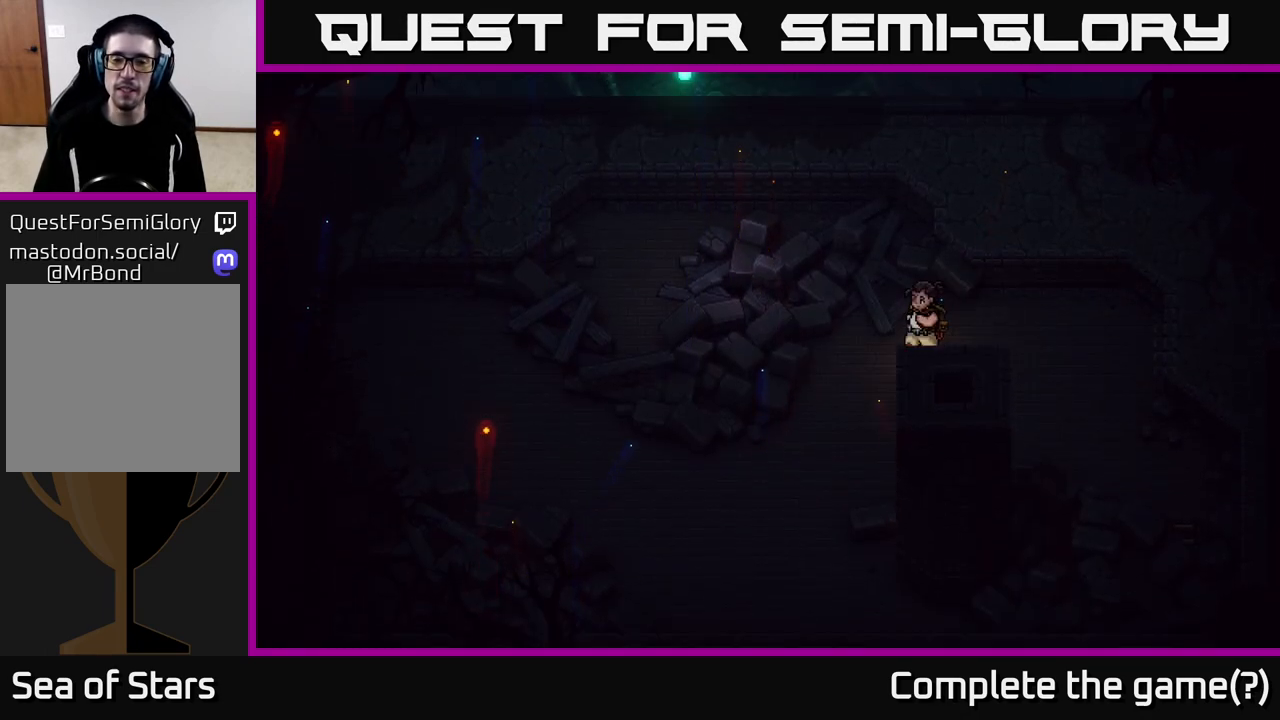
{"buttons": [], "left_stick": "center", "right_stick": "center", "events": [[83, "left_stick", "left"], [333, "A", "down"], [383, "left_stick", "center"], [450, "A", "up"]]}
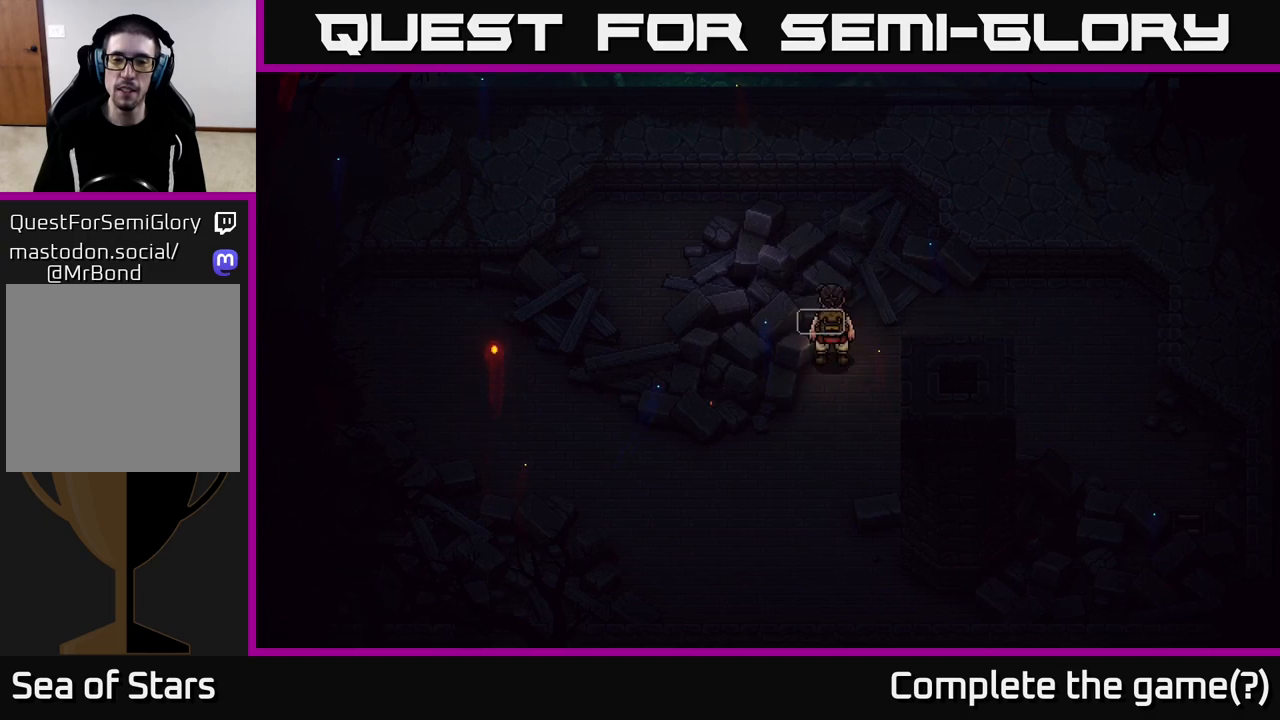
{"buttons": ["A"], "left_stick": "center", "right_stick": "center", "events": [[150, "left_stick", "up"], [317, "left_stick", "center"], [450, "A", "down"]]}
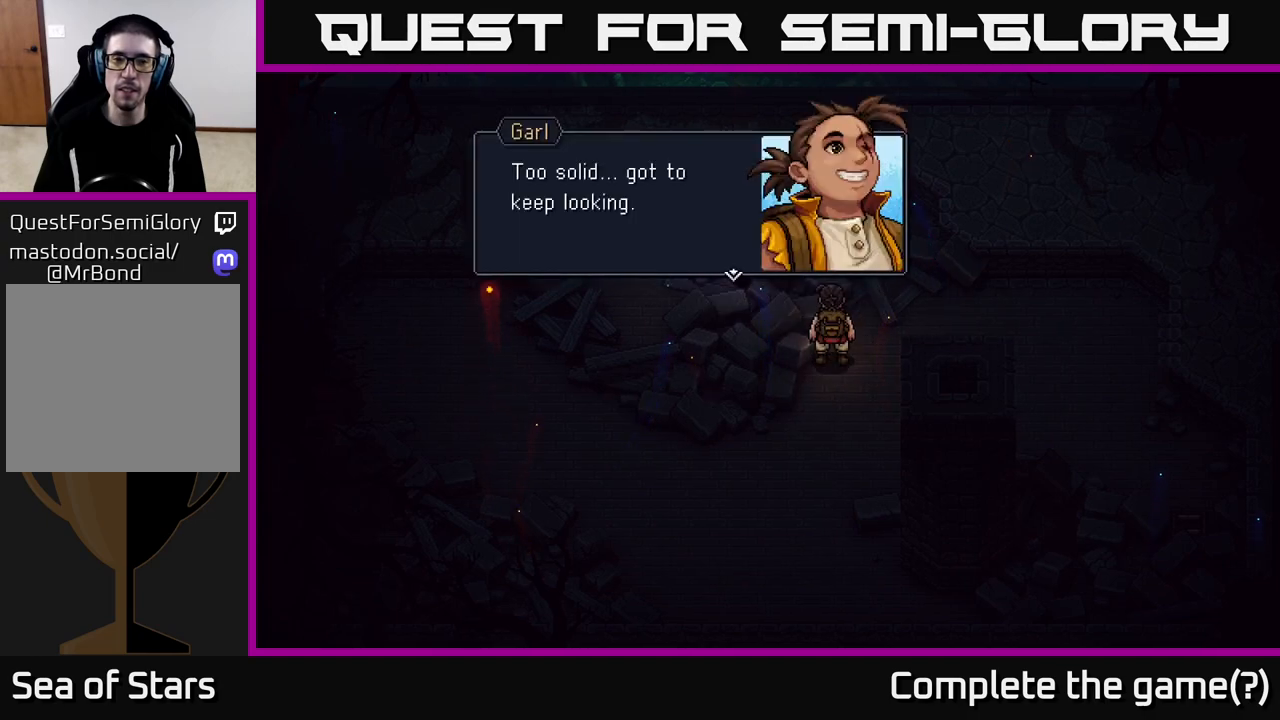
{"buttons": [], "left_stick": "center", "right_stick": "center", "events": [[100, "A", "up"]]}
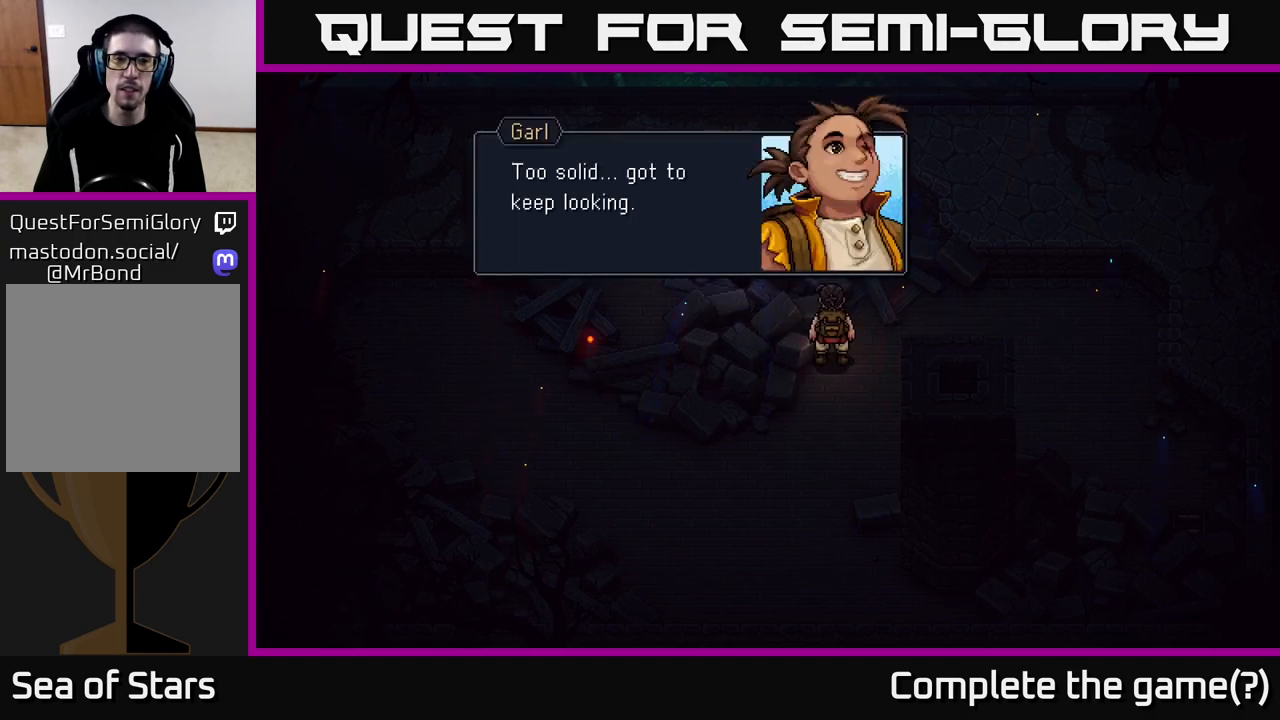
{"buttons": [], "left_stick": "down", "right_stick": "center", "events": [[33, "A", "down"], [150, "A", "up"], [167, "left_stick", "down"]]}
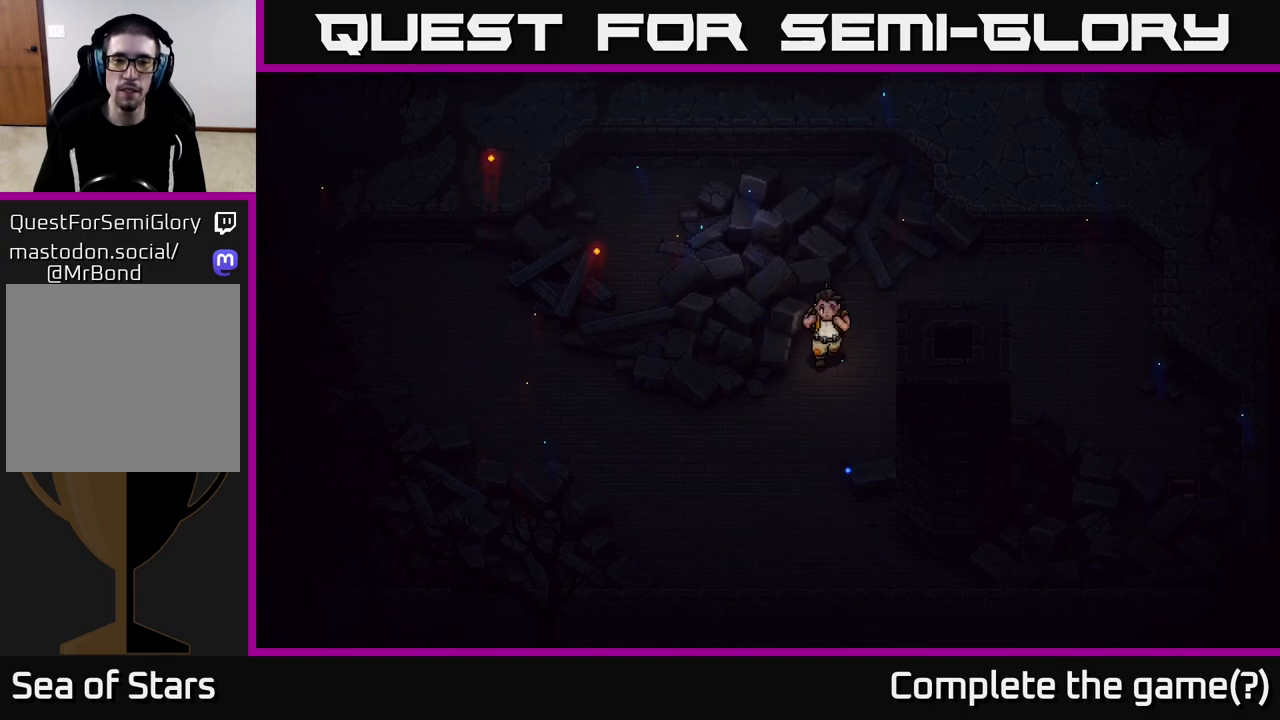
{"buttons": [], "left_stick": "down-left", "right_stick": "center", "events": [[333, "left_stick", "down-left"]]}
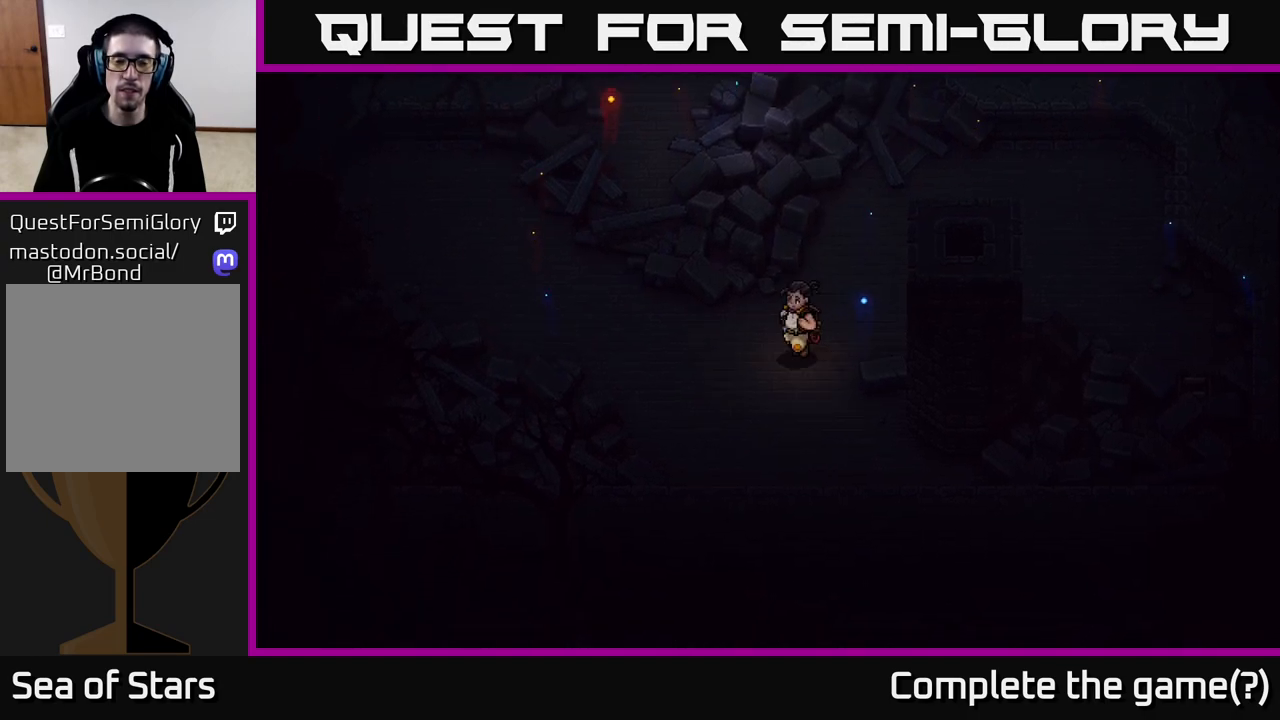
{"buttons": [], "left_stick": "left", "right_stick": "center", "events": [[150, "left_stick", "left"]]}
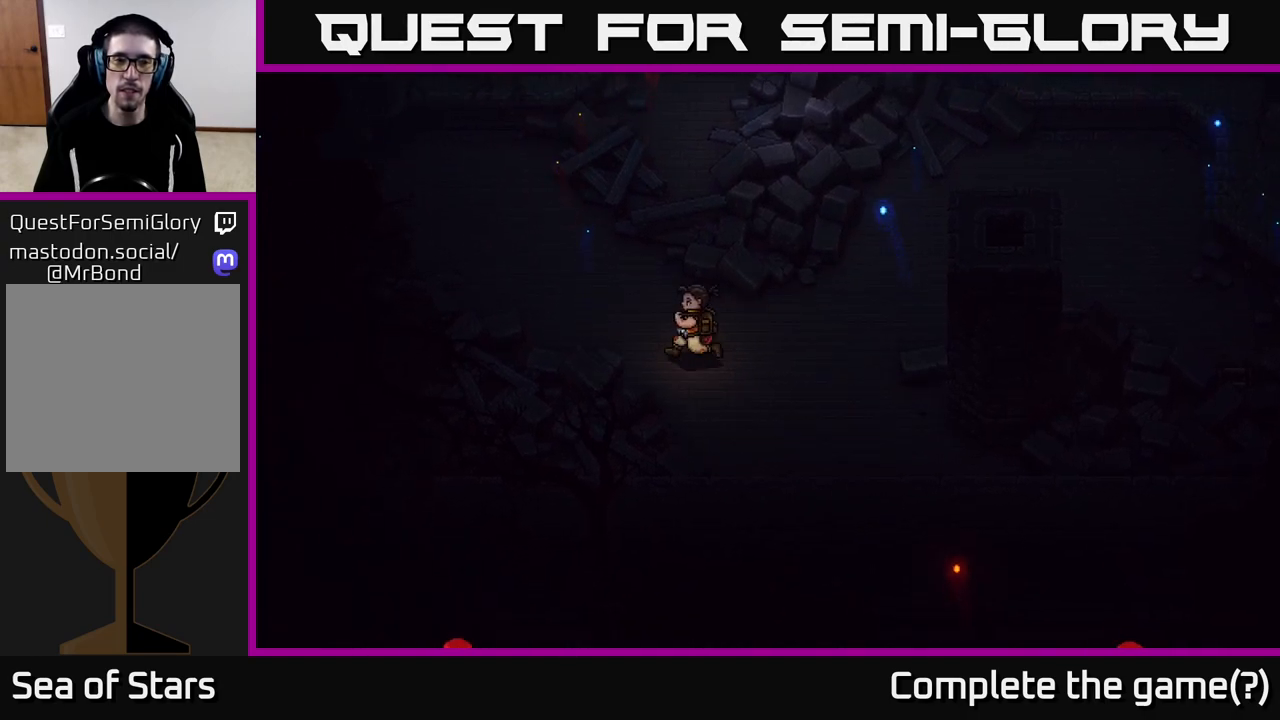
{"buttons": [], "left_stick": "up-left", "right_stick": "center", "events": [[33, "left_stick", "up-left"]]}
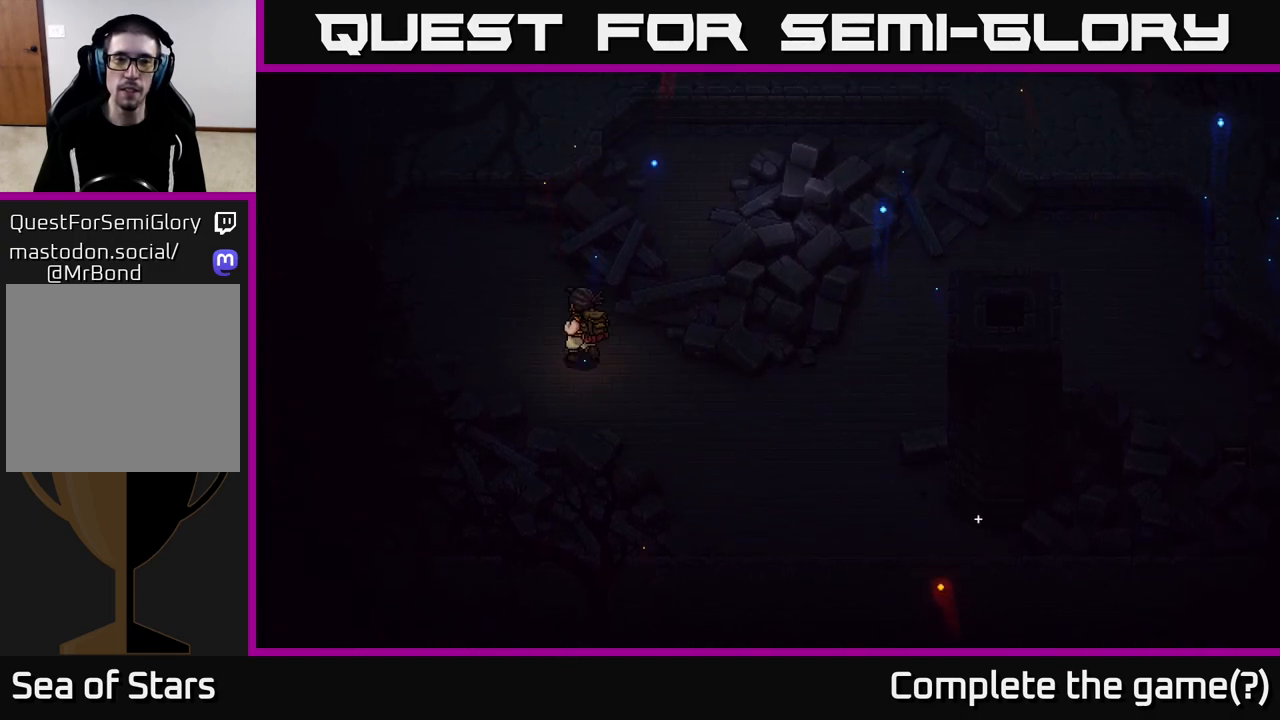
{"buttons": [], "left_stick": "up-left", "right_stick": "center", "events": [[267, "left_stick", "up"], [450, "left_stick", "up-left"]]}
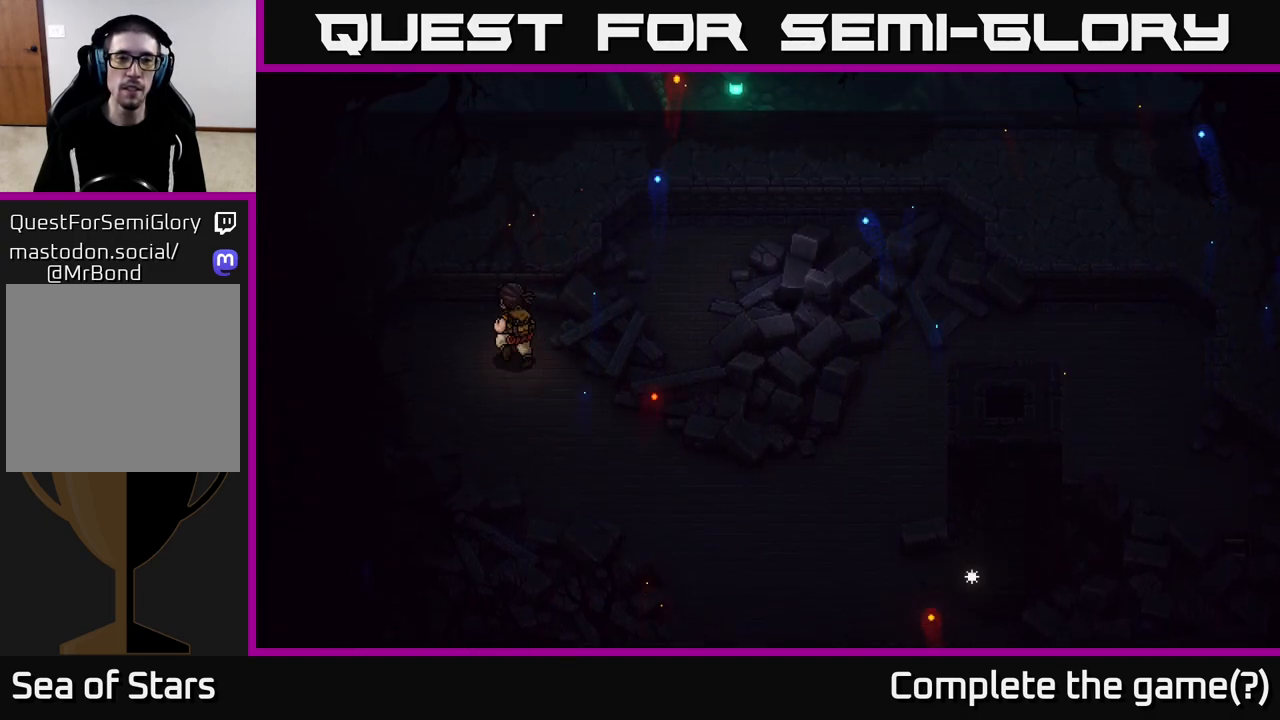
{"buttons": ["A"], "left_stick": "up", "right_stick": "center", "events": [[150, "left_stick", "up"], [217, "A", "down"], [317, "A", "up"], [433, "A", "down"]]}
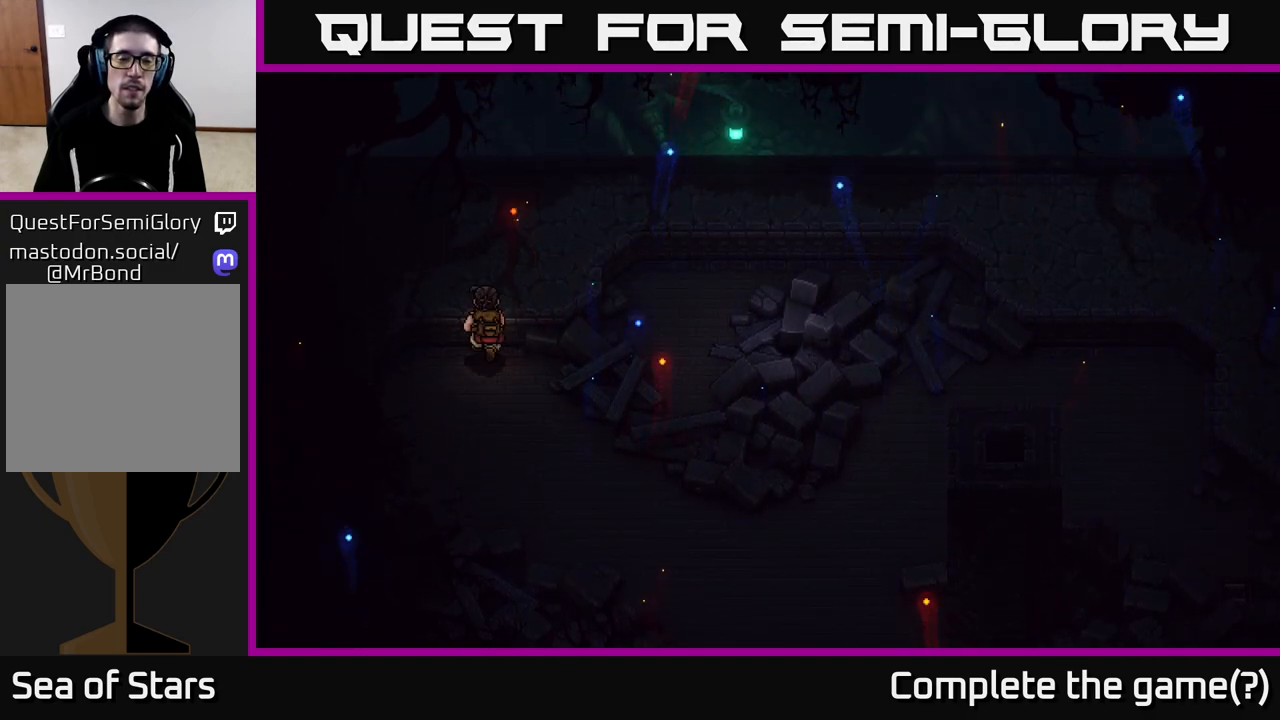
{"buttons": [], "left_stick": "up", "right_stick": "center", "events": [[33, "A", "up"], [367, "A", "down"], [500, "A", "up"]]}
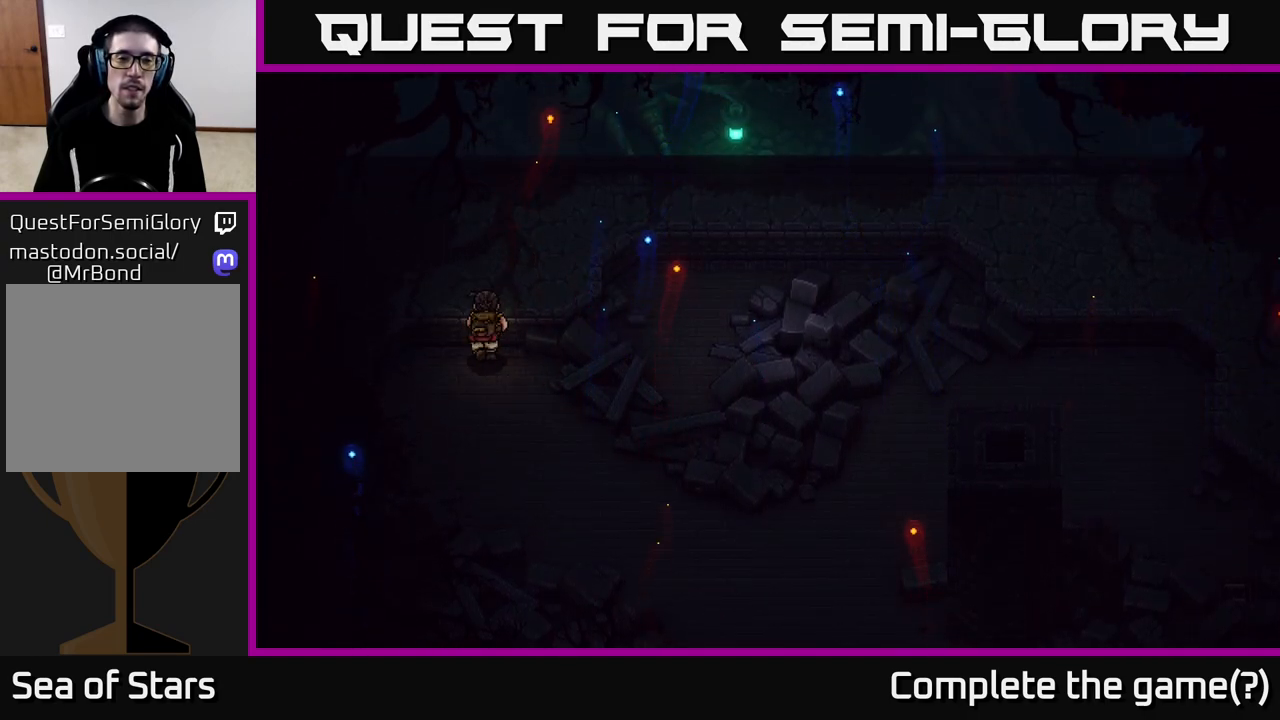
{"buttons": ["A"], "left_stick": "up", "right_stick": "center", "events": [[50, "left_stick", "up-left"], [250, "left_stick", "up"], [267, "A", "down"], [383, "A", "up"], [467, "A", "down"]]}
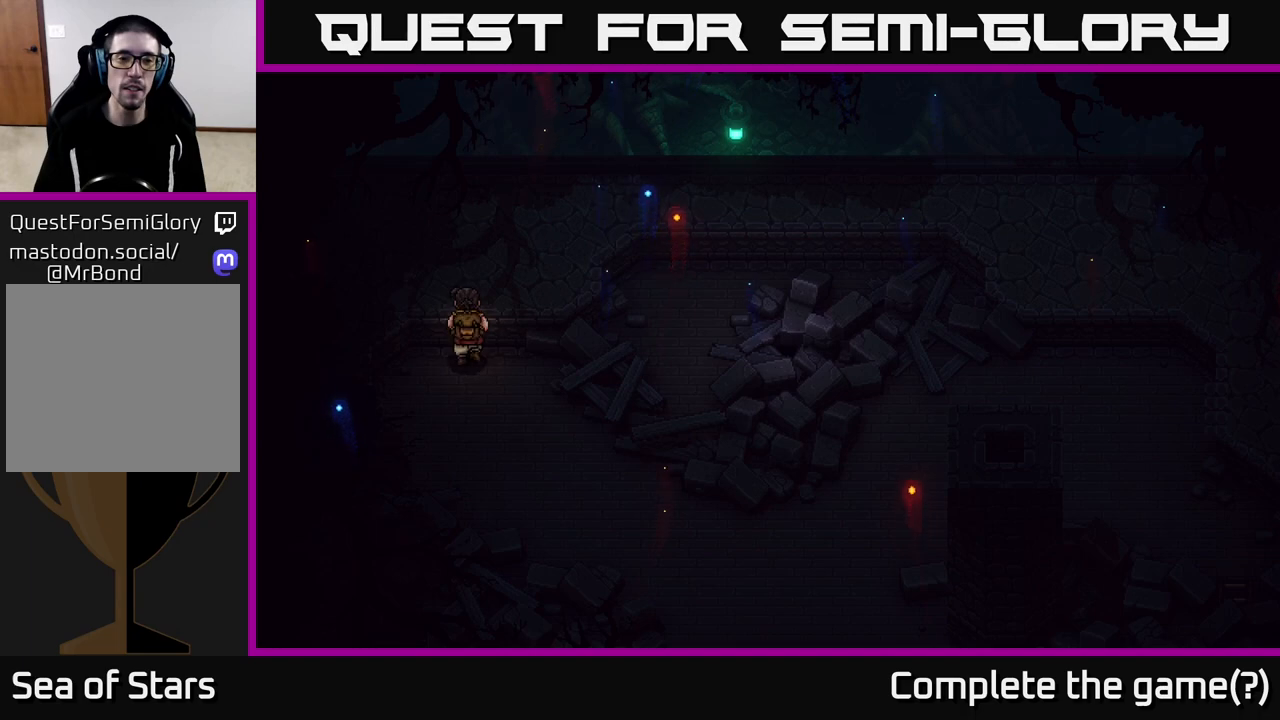
{"buttons": [], "left_stick": "up", "right_stick": "center", "events": [[33, "left_stick", "up-left"], [67, "A", "up"], [200, "A", "down"], [200, "left_stick", "up"], [300, "A", "up"], [383, "A", "down"], [500, "A", "up"]]}
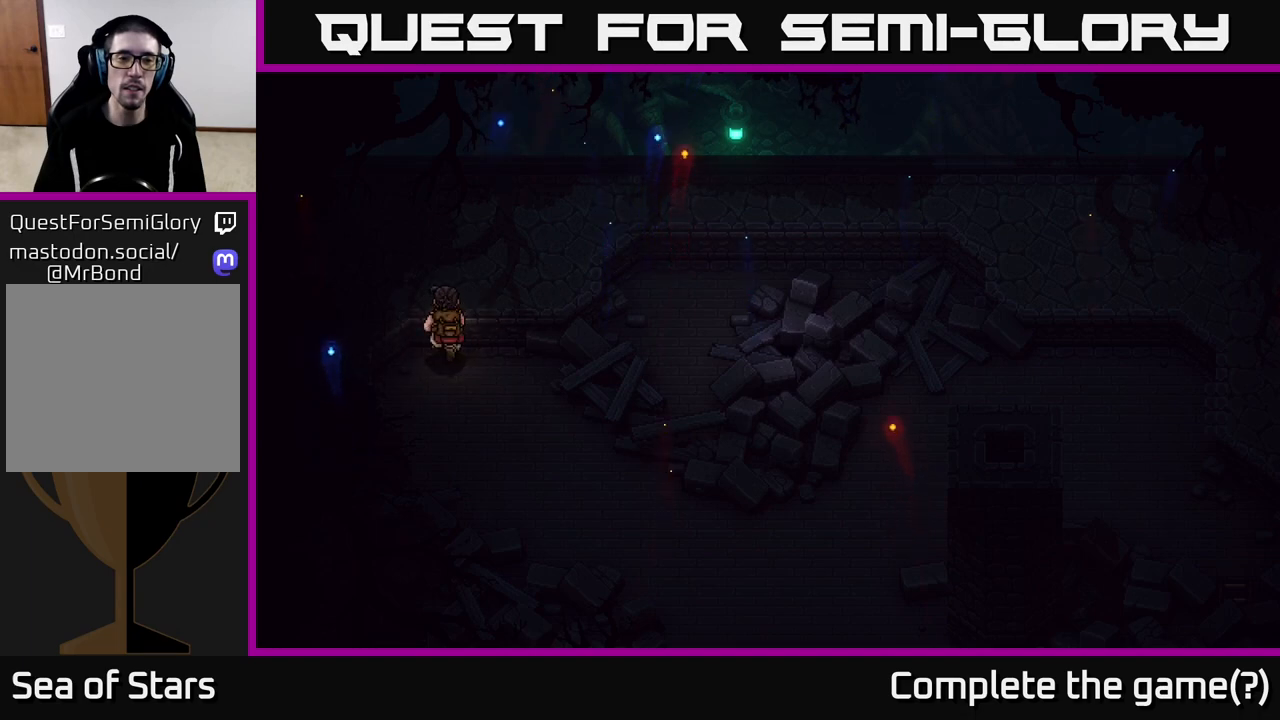
{"buttons": [], "left_stick": "up", "right_stick": "center", "events": [[50, "left_stick", "up-left"], [133, "A", "down"], [250, "A", "up"], [350, "A", "down"], [417, "left_stick", "up"], [467, "A", "up"]]}
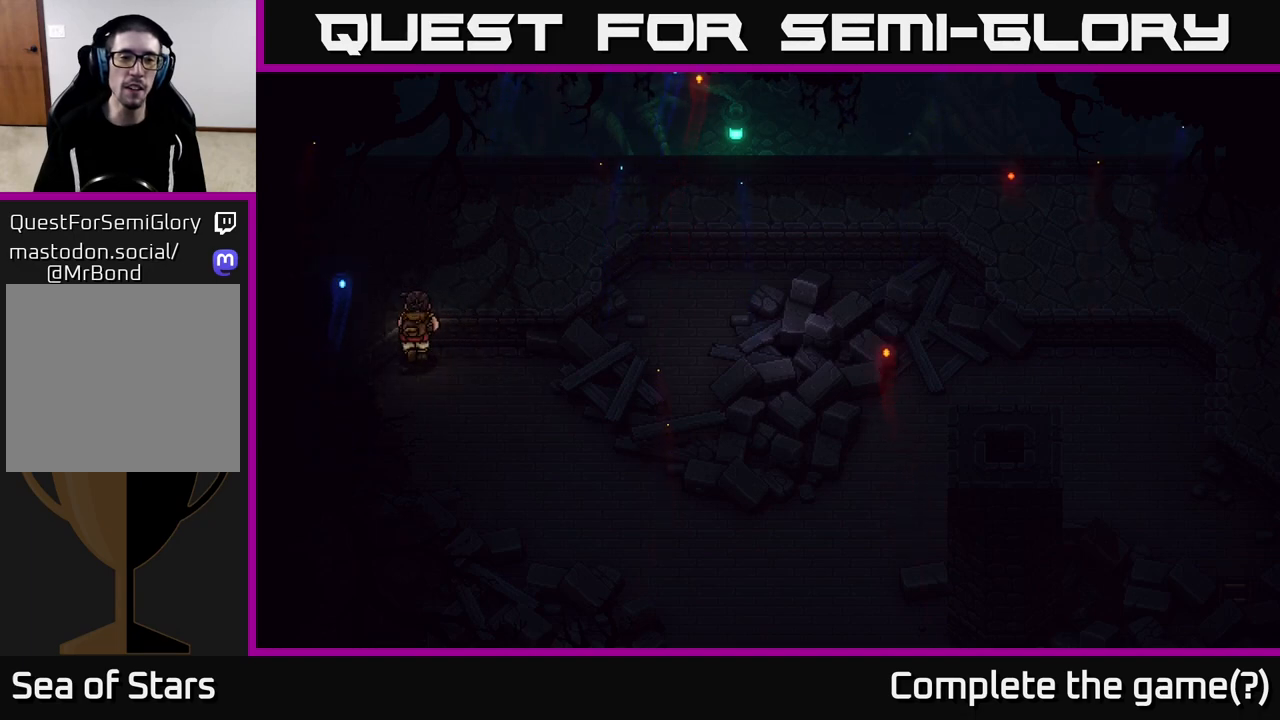
{"buttons": [], "left_stick": "up-right", "right_stick": "center", "events": [[50, "left_stick", "right"], [217, "A", "down"], [283, "A", "up"], [283, "left_stick", "up-right"], [400, "A", "down"], [500, "A", "up"]]}